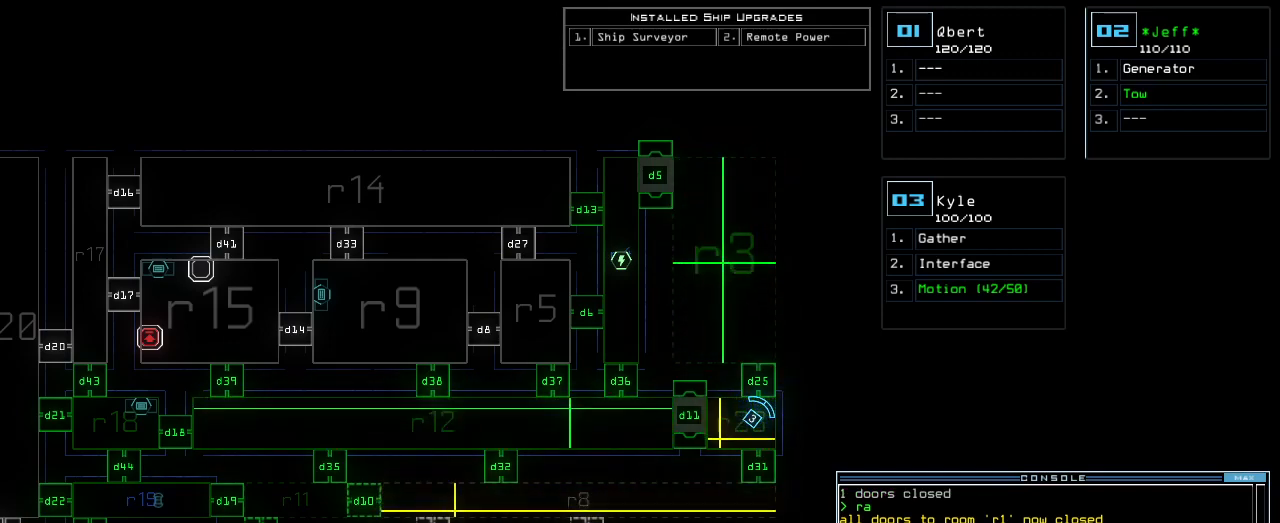
Gameplay with keyboard; each line is a JSON object with the keys held at the frame after it. "events" lists presses ("down") and releases ("up") of ".", "0", "1", "2", "3", "4", "5", "6", "7", "8", "9", "a", "b", "backspace", "c", "caps_lock", "comma", "ctrl_l", "ctrl_r", "d", "down", "e", "equals", "escape", "f", "f1", "g", "h", "i", "j", "k", "l", "left", "m", "minus", "n", "o", "p", "q", "quote", "r", "return", "right", "s", "semicolon", "shift_l", "shift_r", "space", "t", "tab", "tilde", "u", "up", "v", "w", "x", "y" and "z" between this image and that frame as [ms after this image, input, new state], when the widget could be followed in between. No other keys are recorded. Mouse input is not recorded. Not read: other_keys.
{"keys": [], "events": [[240, "c", "down"], [280, "c", "up"], [340, "c", "down"], [400, "c", "up"]]}
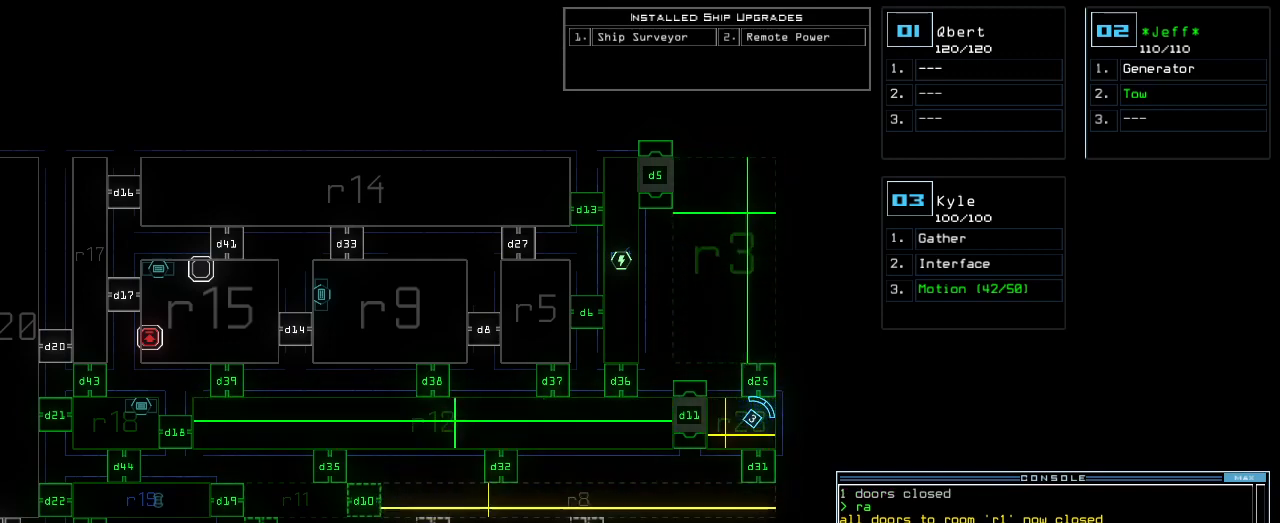
{"keys": [], "events": [[40, "return", "down"], [100, "return", "up"]]}
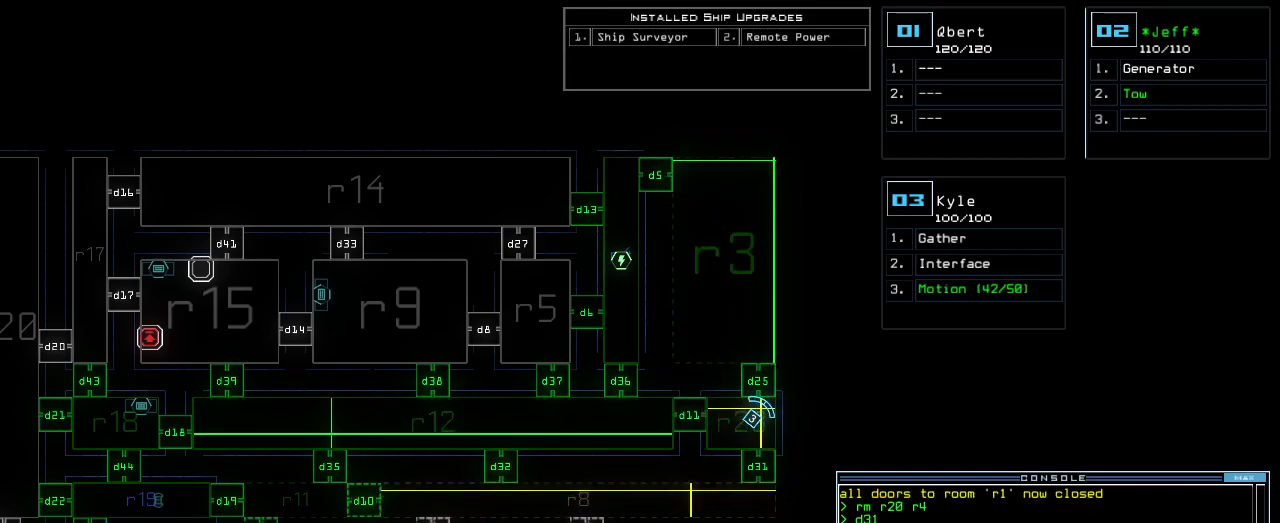
{"keys": [], "events": []}
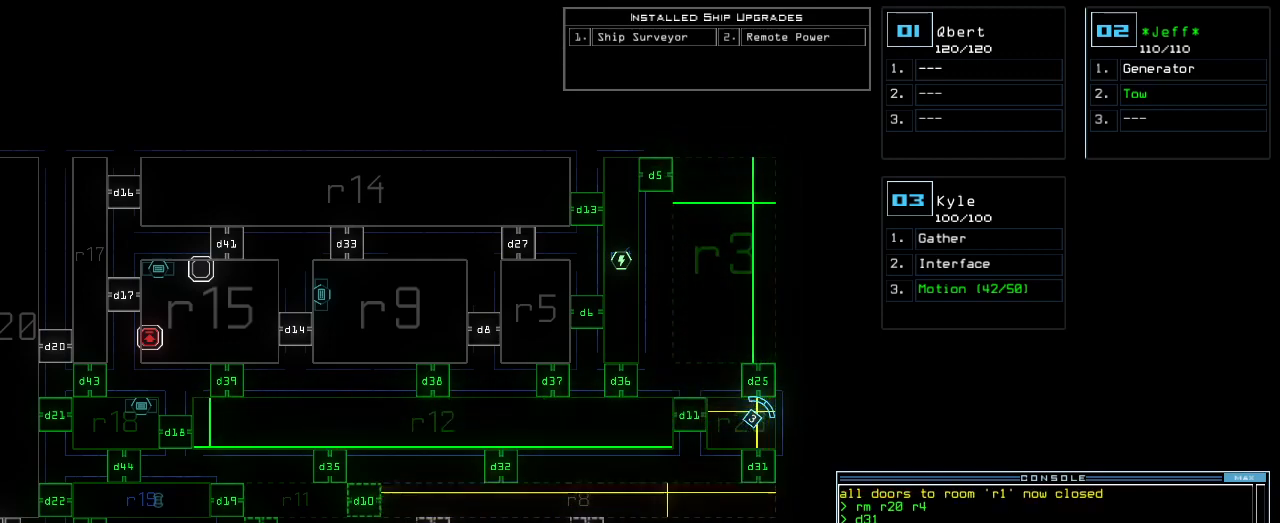
{"keys": [], "events": []}
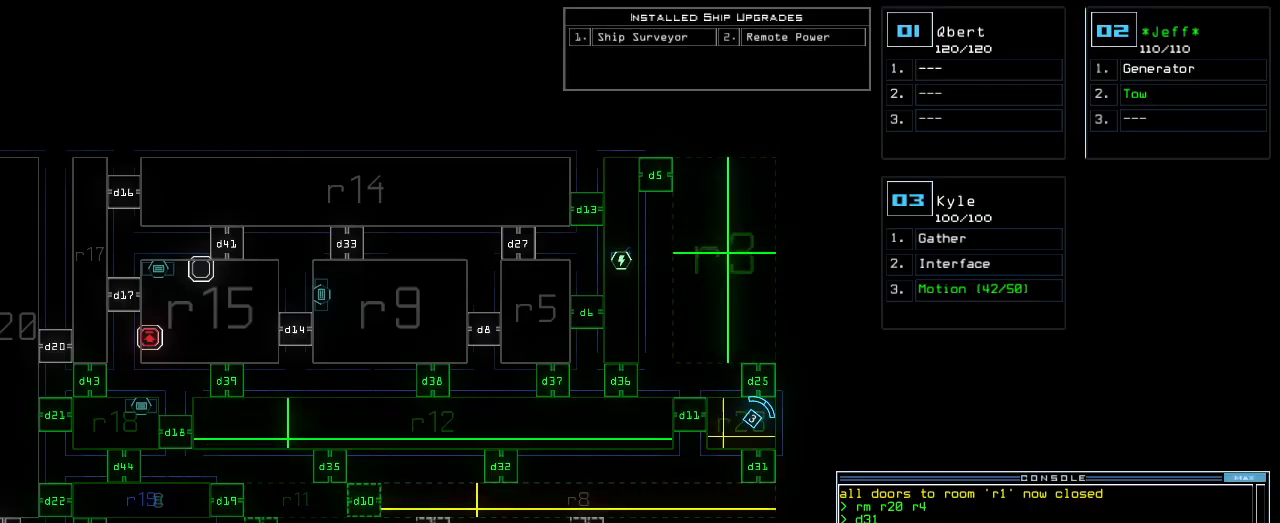
{"keys": [], "events": [[340, "d", "down"], [400, "d", "up"]]}
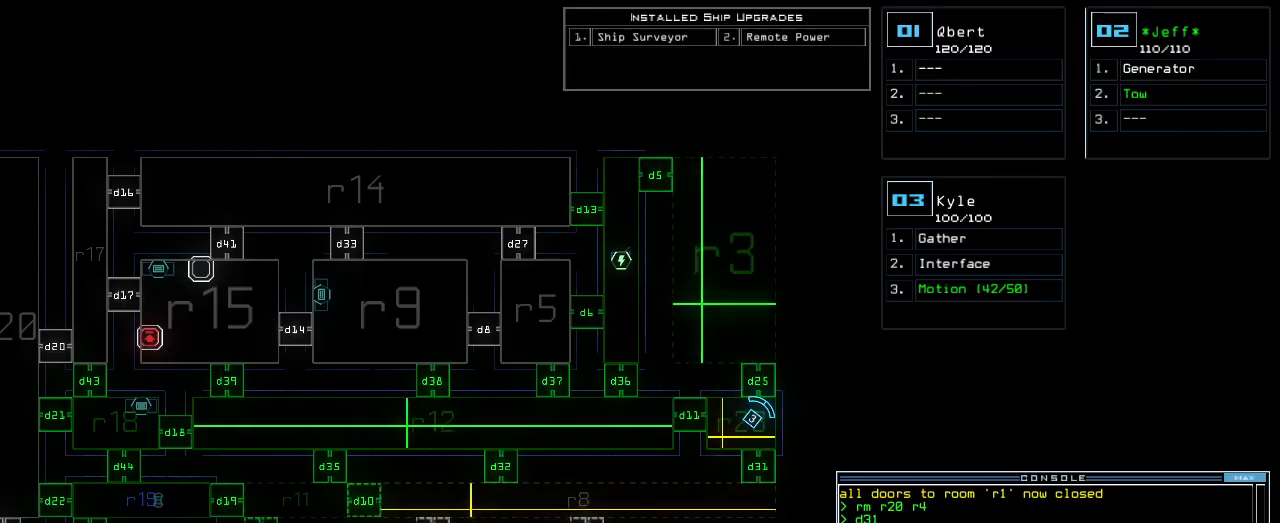
{"keys": [], "events": [[140, "2", "down"], [220, "2", "up"]]}
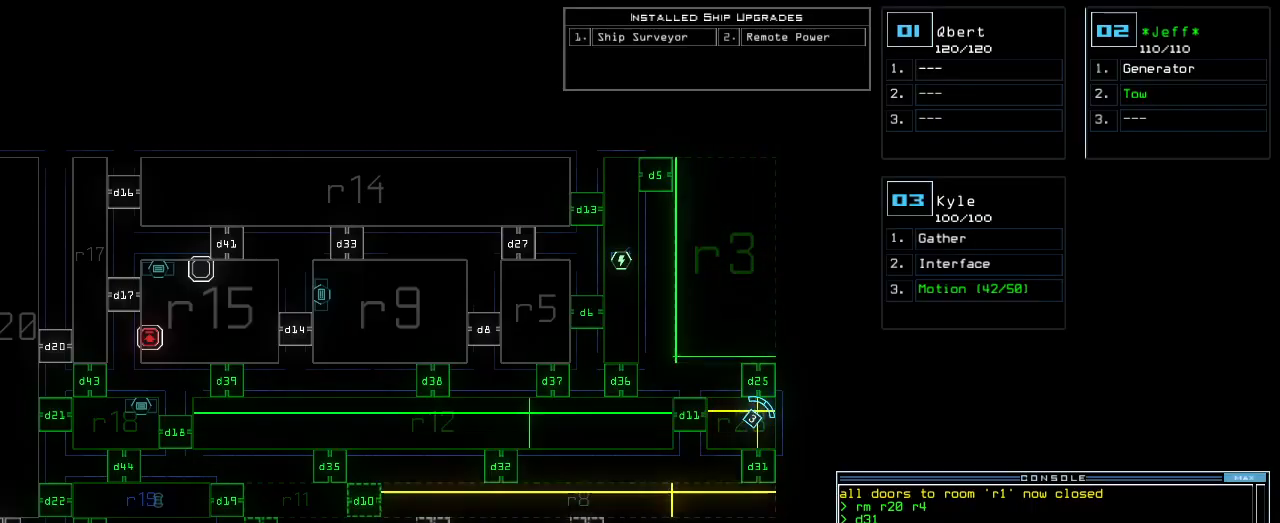
{"keys": [], "events": [[140, "return", "down"], [180, "return", "up"]]}
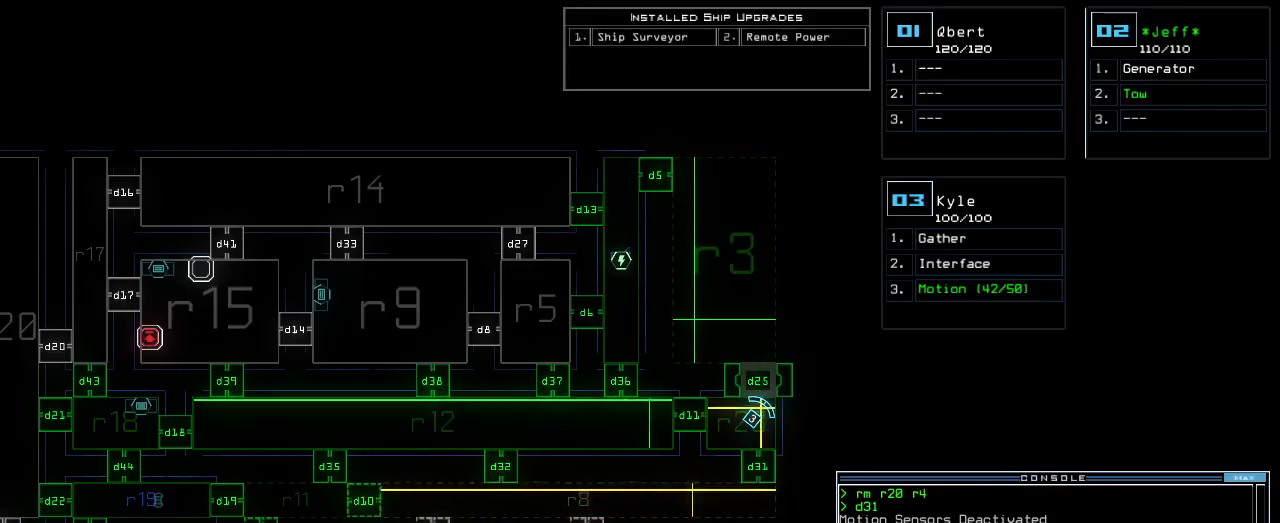
{"keys": ["left", "up"], "events": [[220, "3", "down"], [260, "up", "down"], [300, "3", "up"], [480, "left", "down"]]}
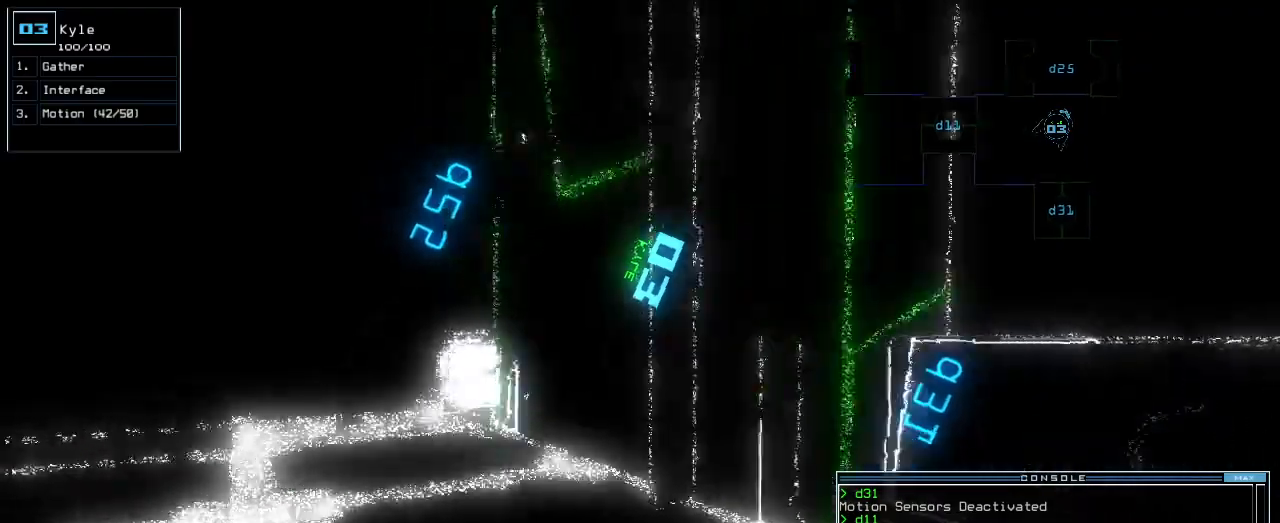
{"keys": ["up"], "events": [[40, "left", "up"], [300, "left", "down"], [440, "left", "up"]]}
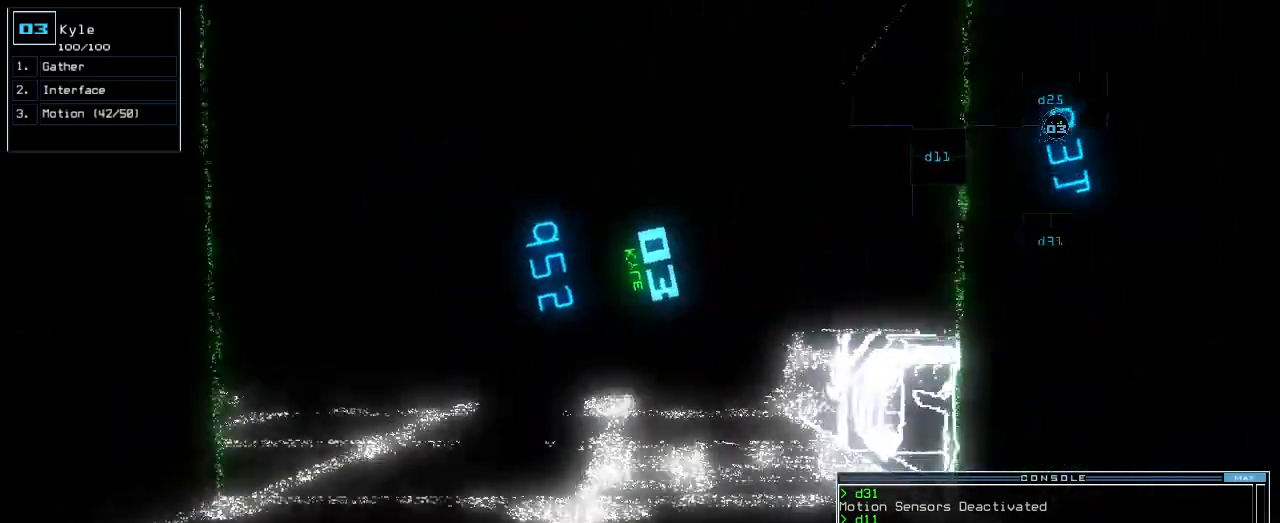
{"keys": ["up"], "events": [[280, "left", "down"], [360, "left", "up"]]}
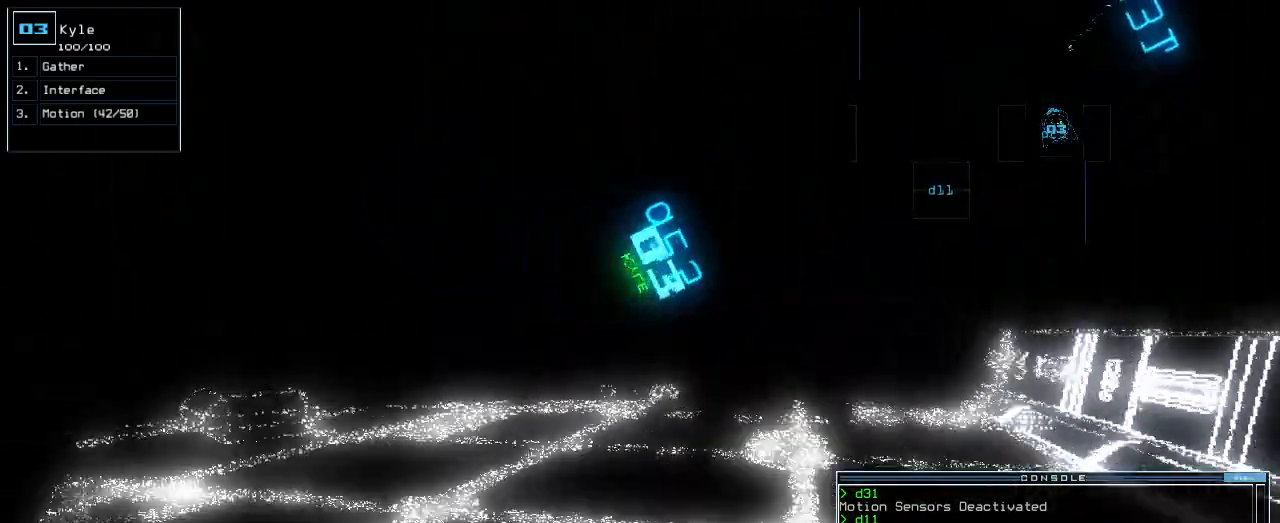
{"keys": ["up"], "events": []}
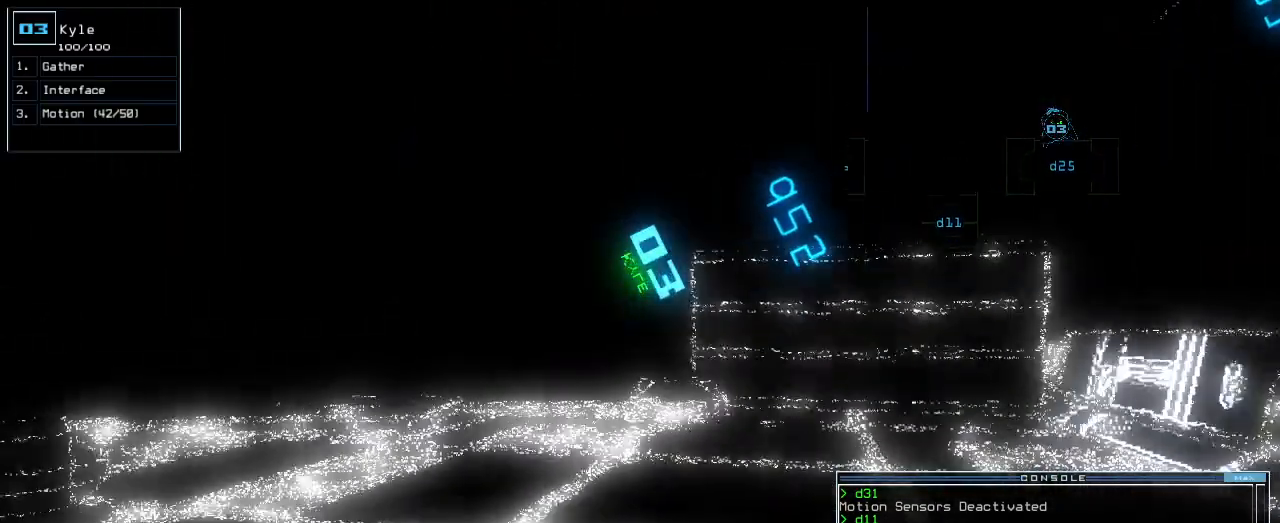
{"keys": ["left", "up"], "events": [[320, "left", "down"]]}
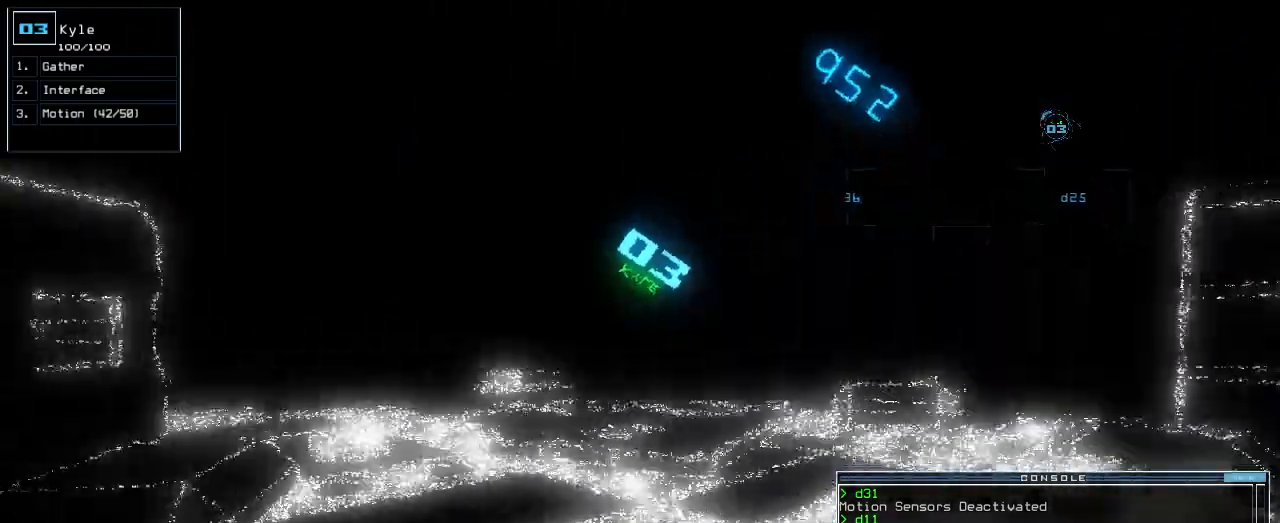
{"keys": ["right", "up"], "events": [[340, "left", "up"], [480, "right", "down"]]}
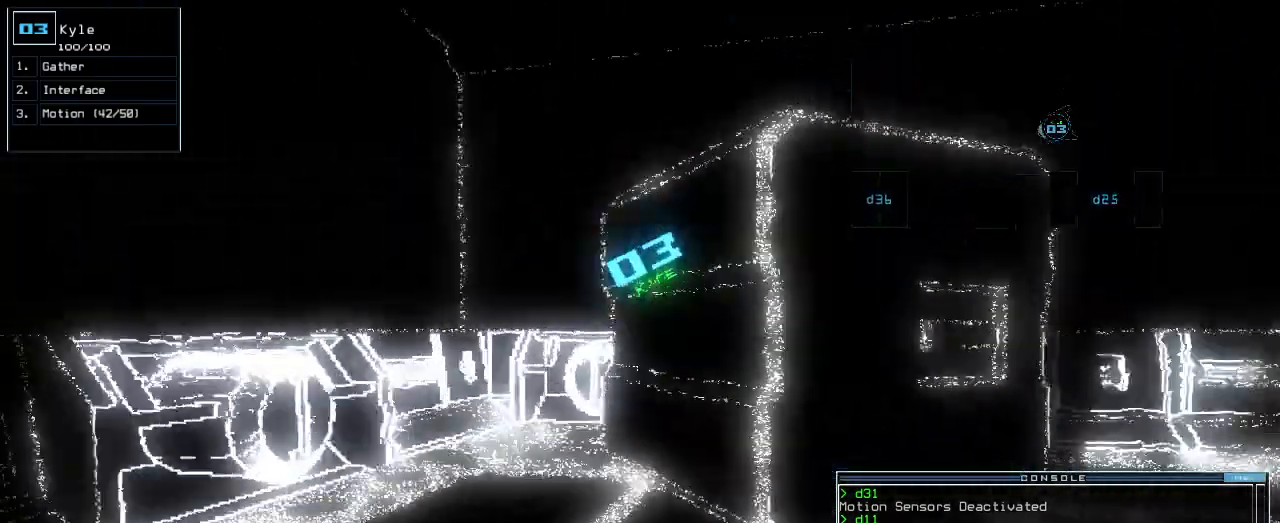
{"keys": ["right", "up"], "events": [[120, "right", "up"], [360, "right", "down"]]}
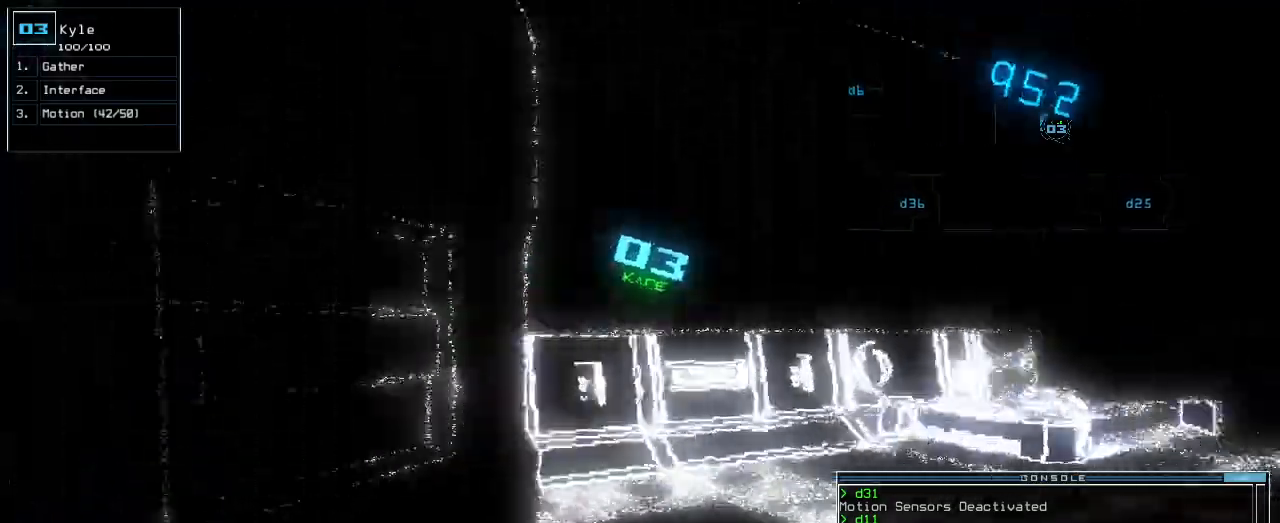
{"keys": ["left", "up"], "events": [[180, "right", "up"], [340, "left", "down"]]}
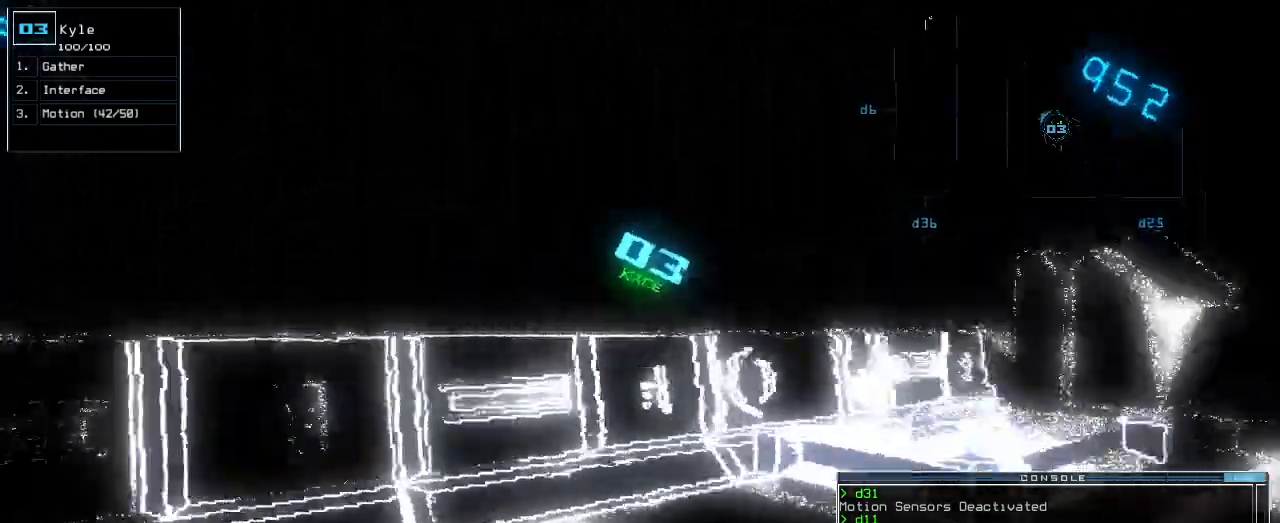
{"keys": ["right", "up"], "events": [[20, "left", "up"], [180, "right", "down"]]}
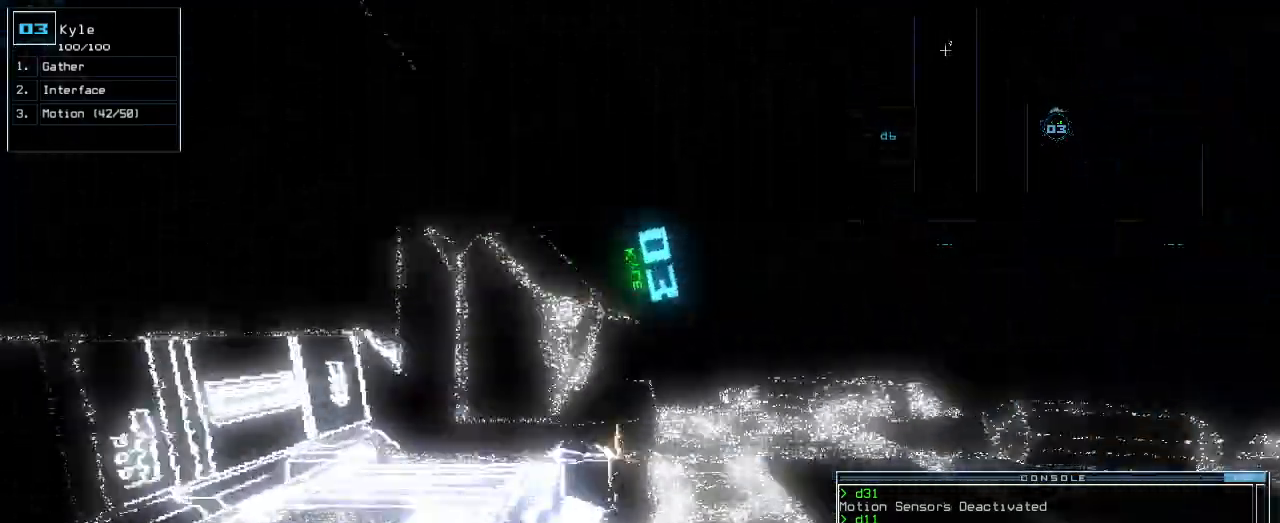
{"keys": ["up"], "events": [[40, "right", "up"], [340, "right", "down"], [380, "right", "up"]]}
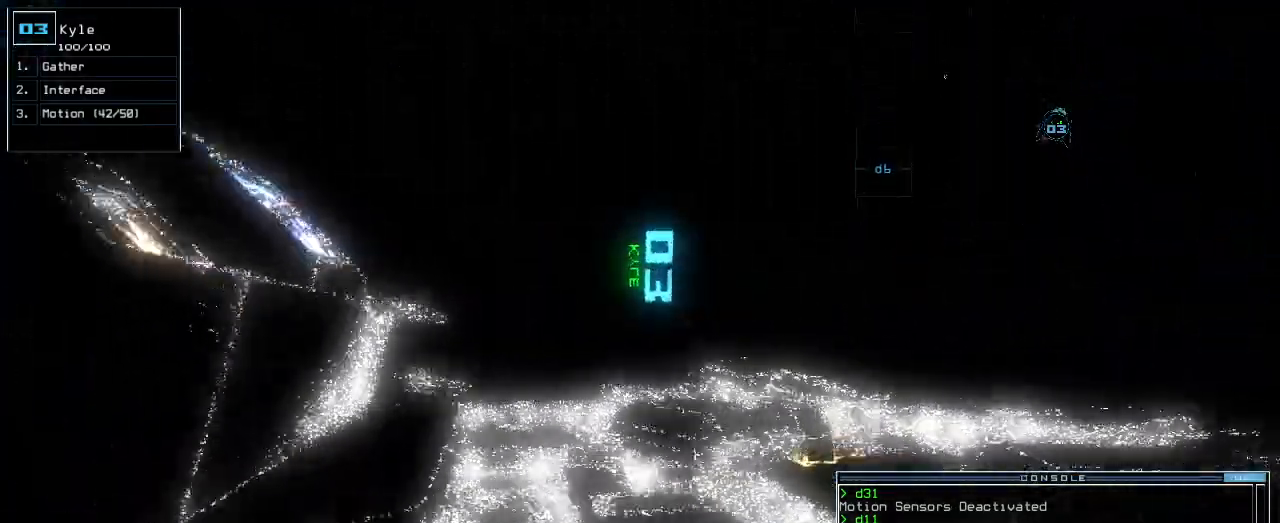
{"keys": ["right", "up"], "events": [[240, "right", "down"]]}
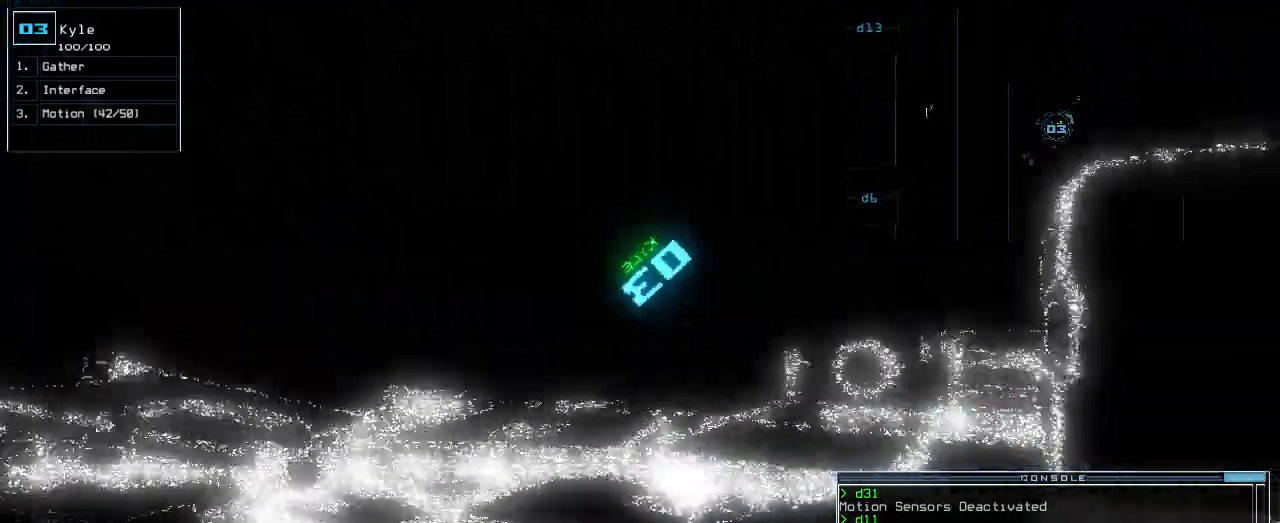
{"keys": ["up"], "events": [[20, "right", "up"], [100, "up", "up"], [500, "up", "down"]]}
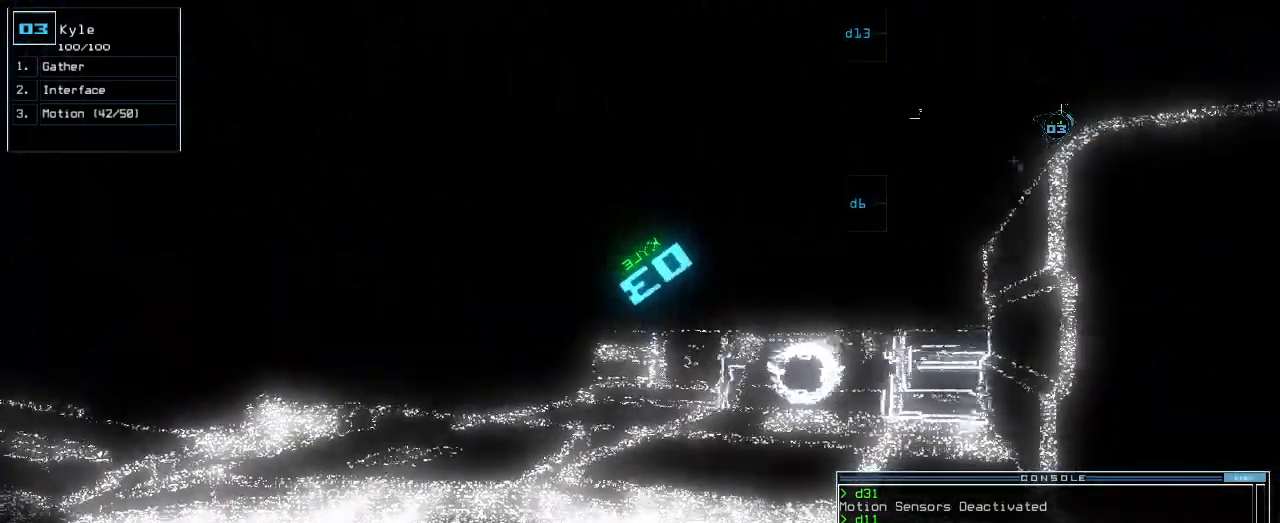
{"keys": ["return", "up"], "events": [[140, "left", "down"], [320, "left", "up"], [440, "return", "down"]]}
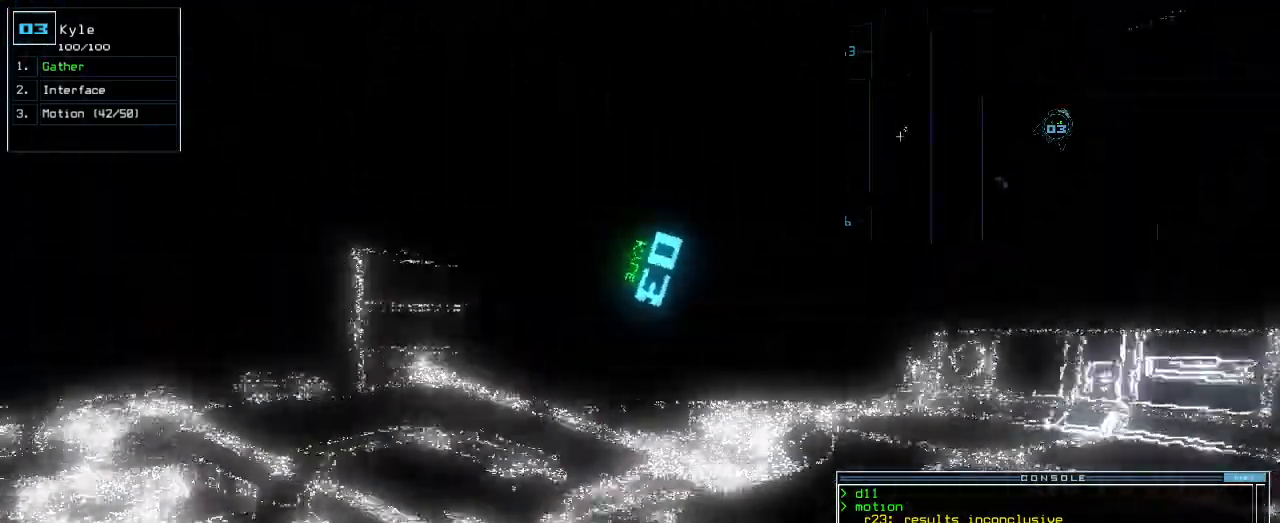
{"keys": ["left", "up"], "events": [[60, "return", "up"], [180, "left", "down"], [360, "left", "up"], [440, "left", "down"]]}
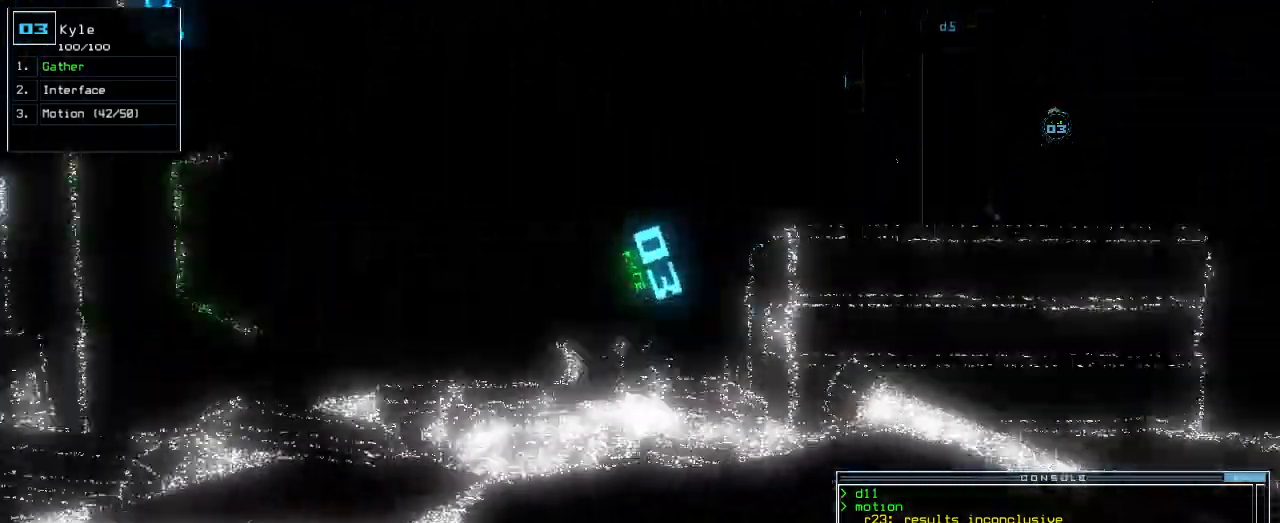
{"keys": ["up"], "events": [[20, "left", "up"], [140, "left", "down"], [240, "left", "up"], [320, "left", "down"], [380, "left", "up"]]}
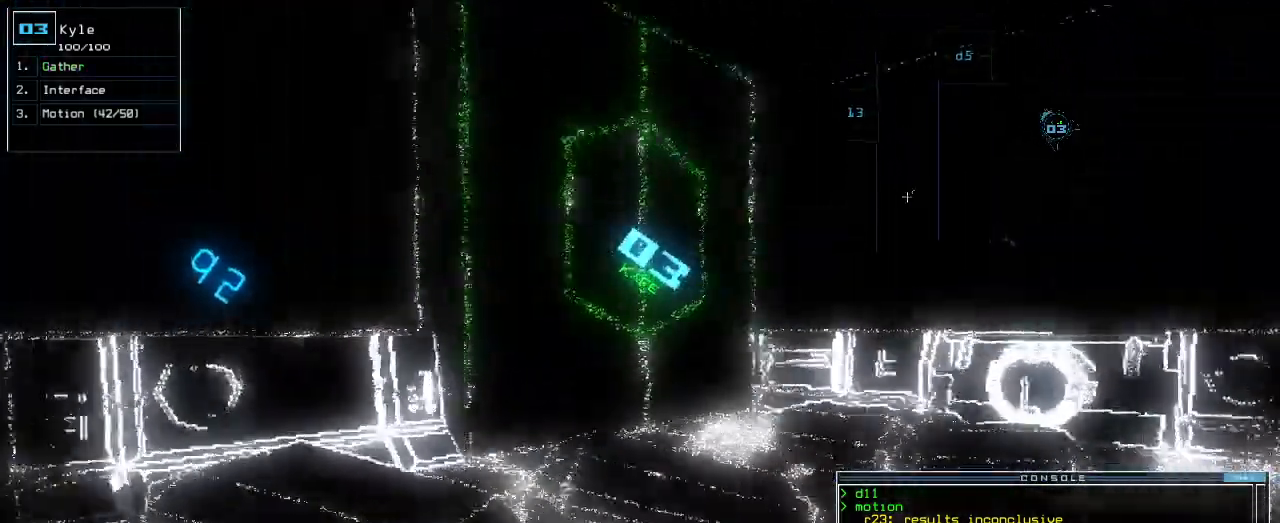
{"keys": ["up"], "events": [[160, "right", "down"], [200, "right", "up"]]}
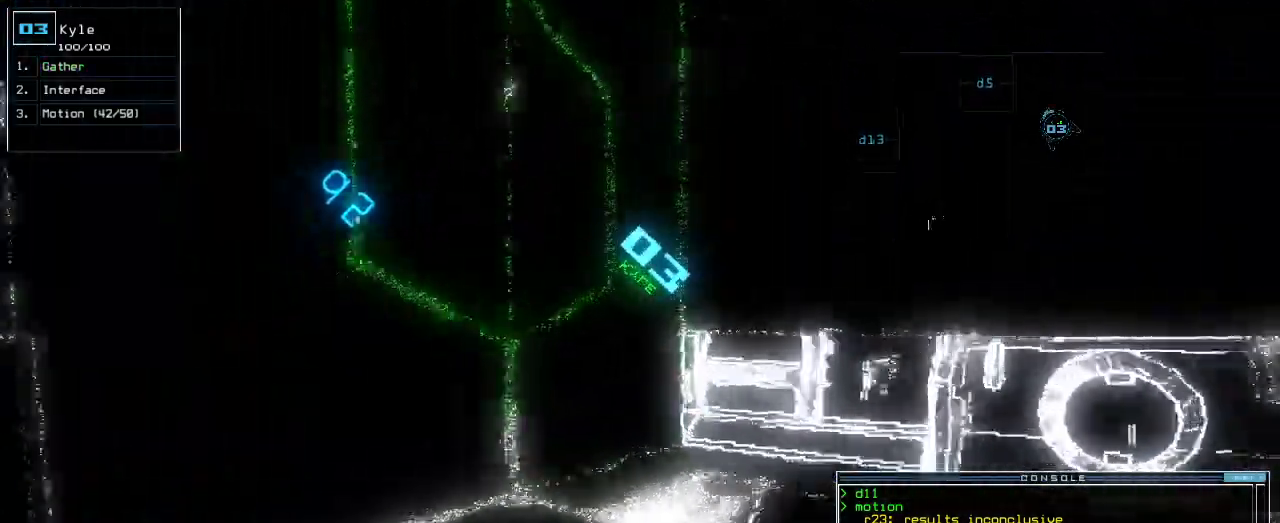
{"keys": ["right", "up"], "events": [[220, "right", "down"], [320, "right", "up"], [420, "right", "down"]]}
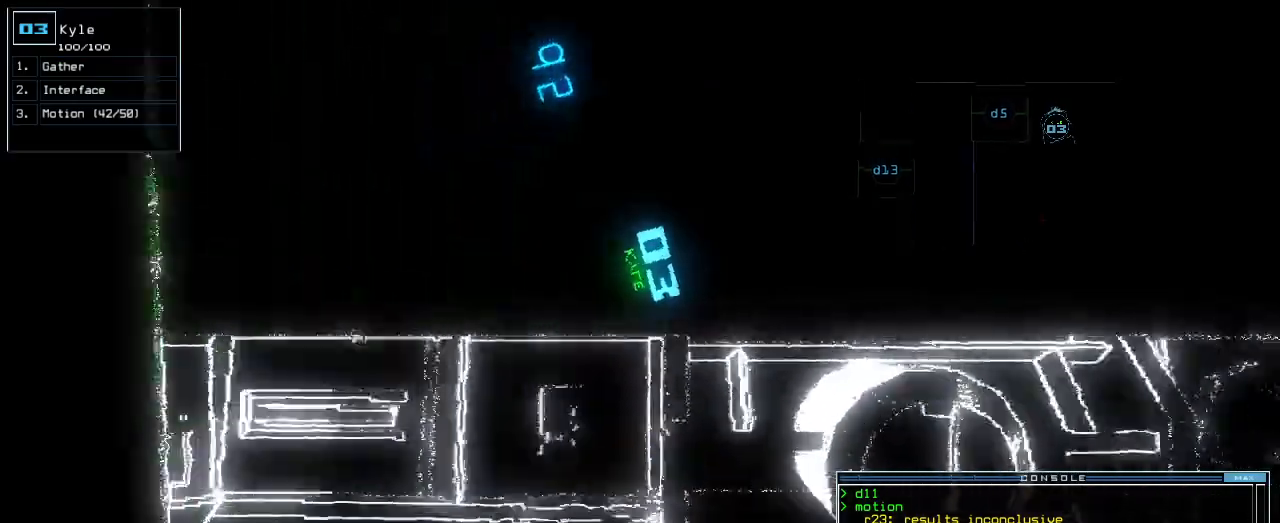
{"keys": ["right", "up"], "events": [[120, "up", "up"], [260, "up", "down"]]}
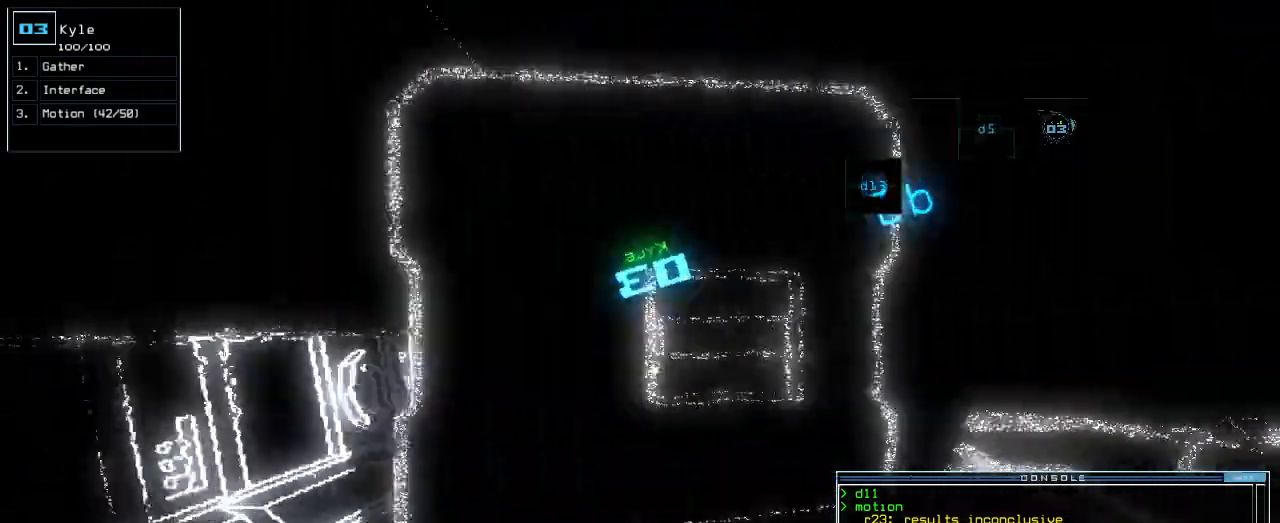
{"keys": ["left", "up"], "events": [[360, "right", "up"], [380, "left", "down"]]}
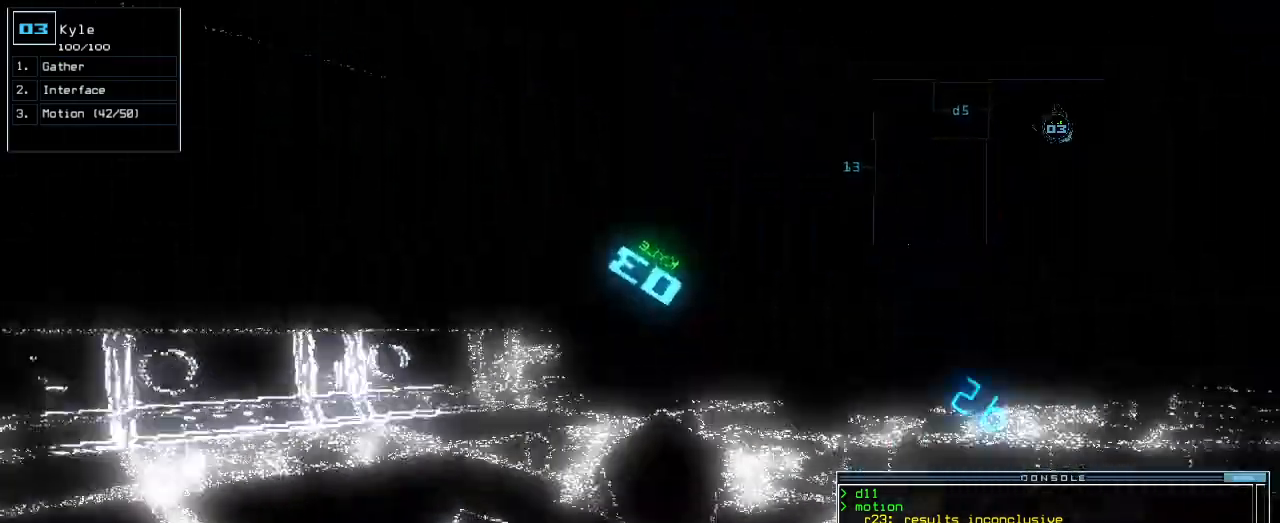
{"keys": ["right", "up"], "events": [[140, "left", "up"], [480, "right", "down"]]}
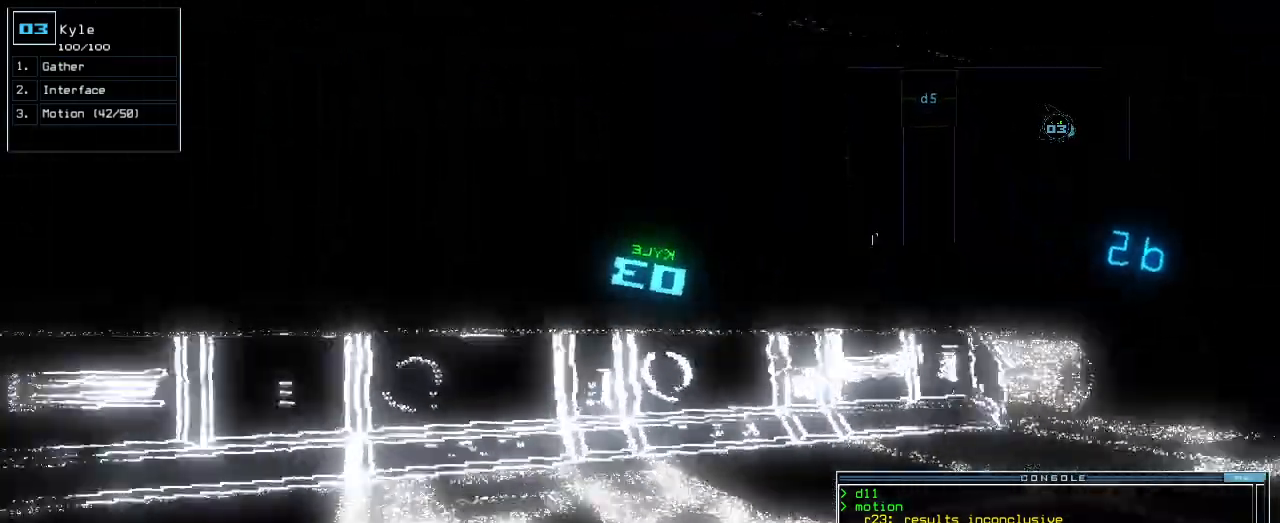
{"keys": ["right", "up"], "events": [[60, "right", "up"], [300, "right", "down"]]}
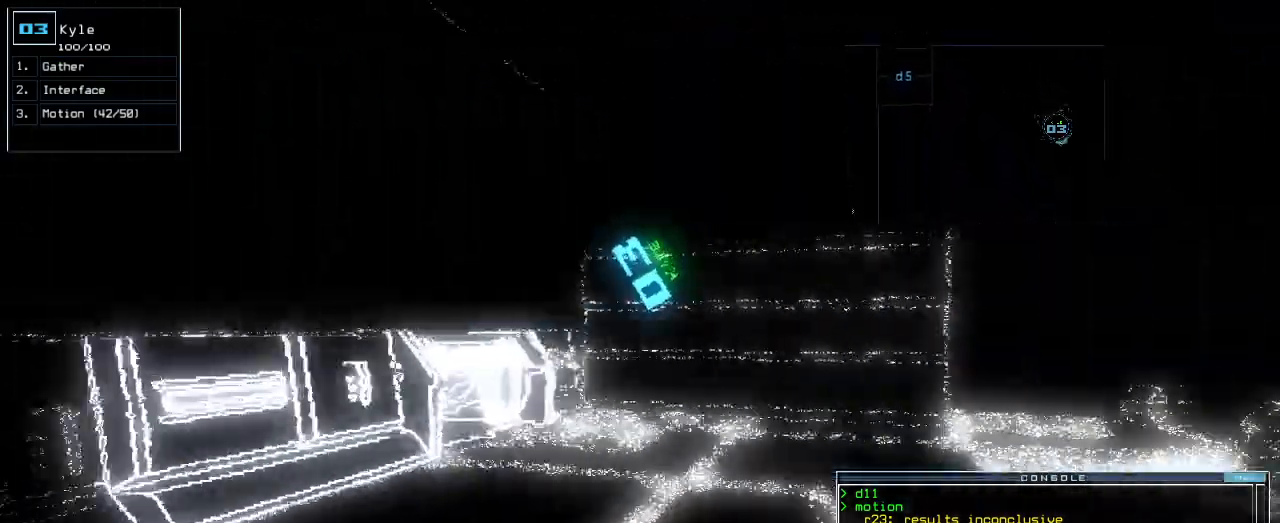
{"keys": ["up"], "events": [[40, "right", "up"]]}